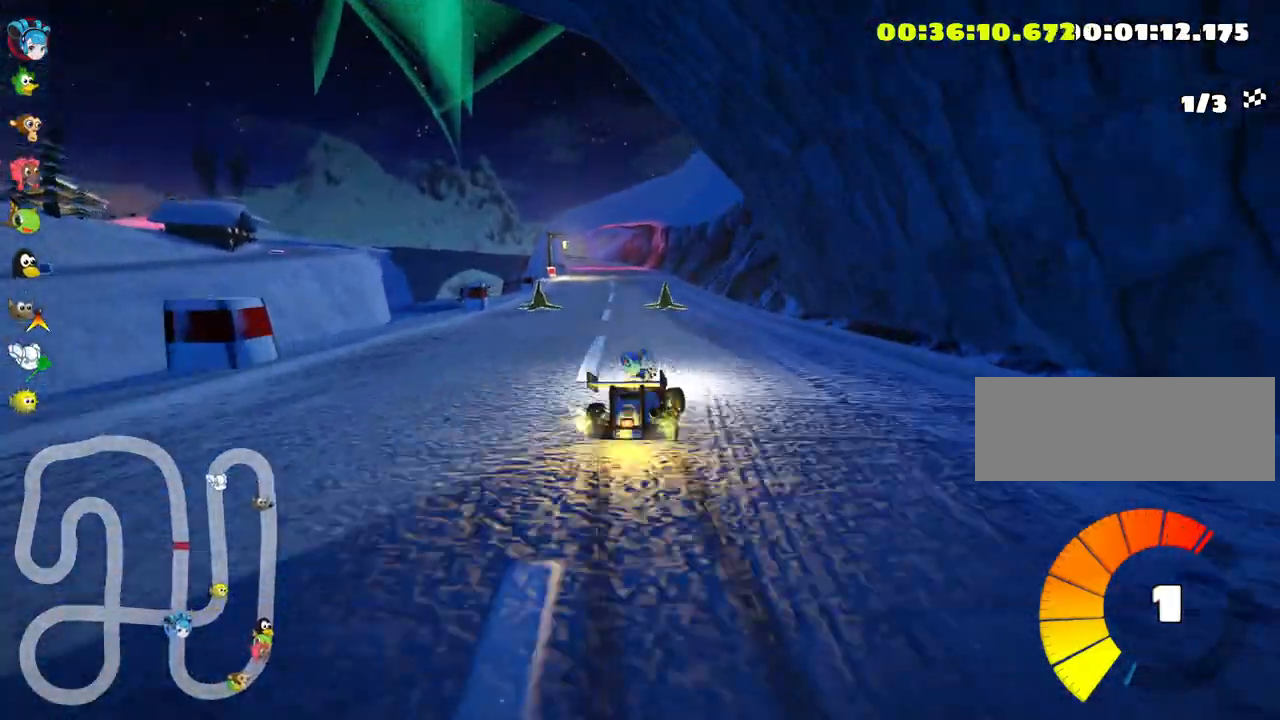
Gameplay with keyboard; each line is a JSON object with the keys held at the frame after it. "events" lists presses ("down") and releases ("up") of "down", "fire", "left", "look", "nitro", "right", "skid" and "up" between this image and that frame as [ms after this image, input, new state], when the widget could be followed in between. No other keys are recorded. Mouse input is not recorded. Key names are as the overlay labels them; some are game actions (e.g. jump) rather than physical keys.
{"keys": ["up"], "events": [[150, "skid", "up"], [166, "nitro", "down"], [400, "left", "up"], [416, "nitro", "up"]]}
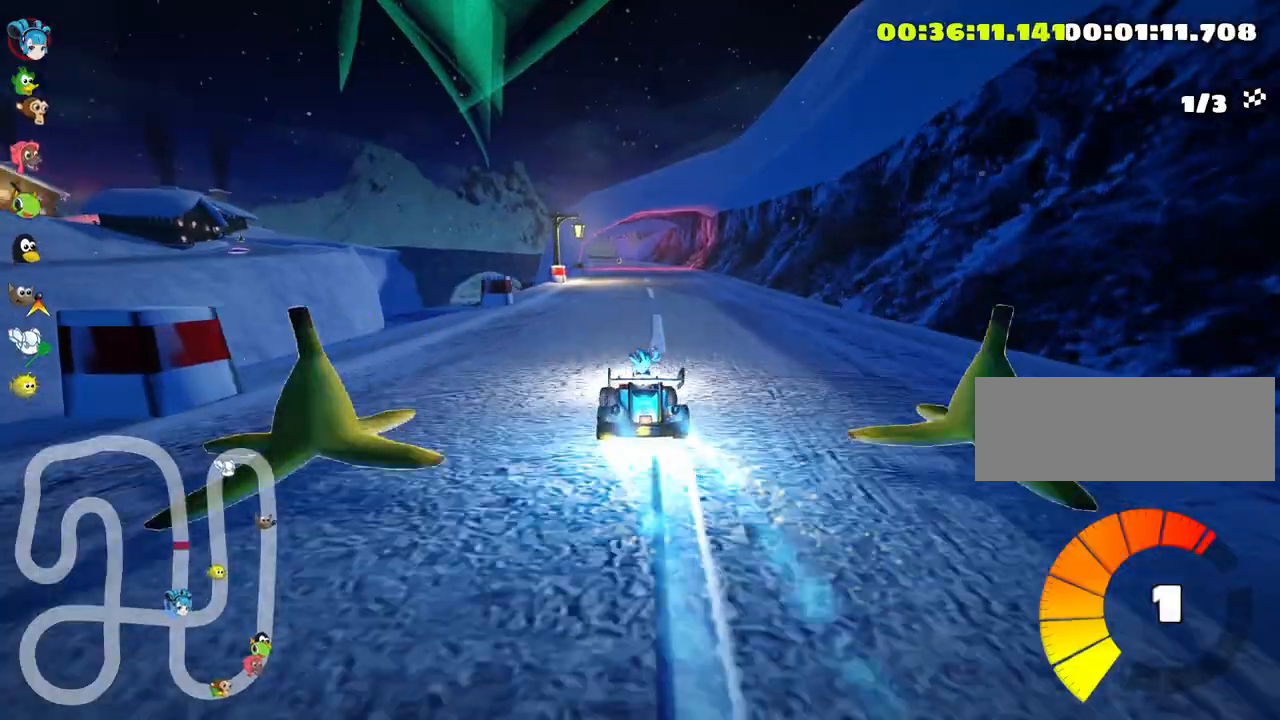
{"keys": ["right", "up"], "events": [[133, "right", "down"]]}
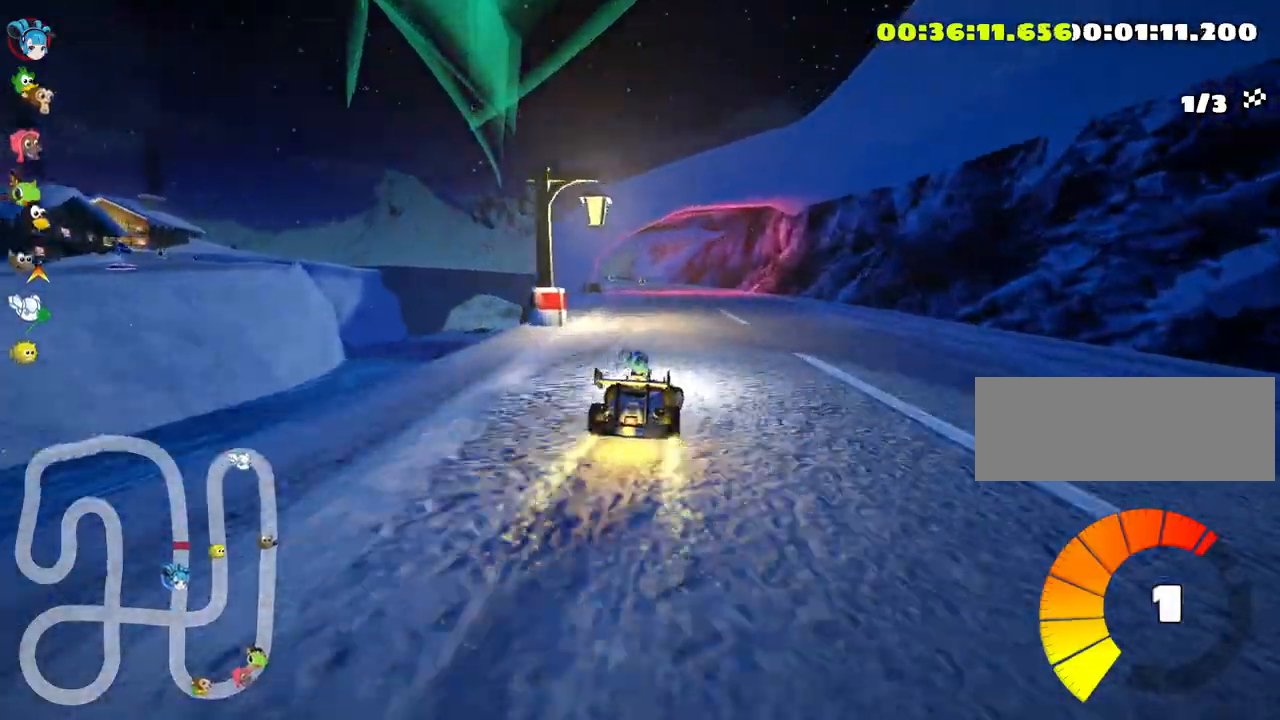
{"keys": ["right", "skid", "up"], "events": [[16, "right", "up"], [66, "left", "down"], [66, "skid", "down"], [333, "left", "up"], [466, "right", "down"]]}
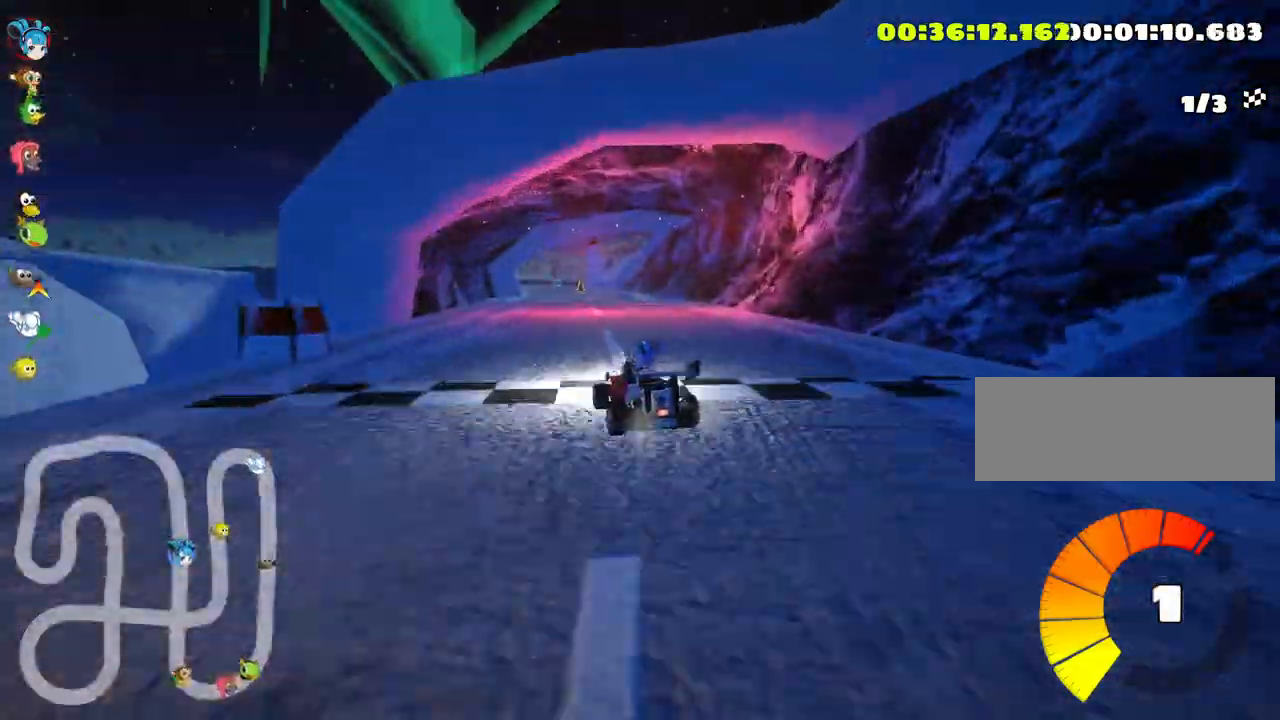
{"keys": ["right", "skid", "up"], "events": []}
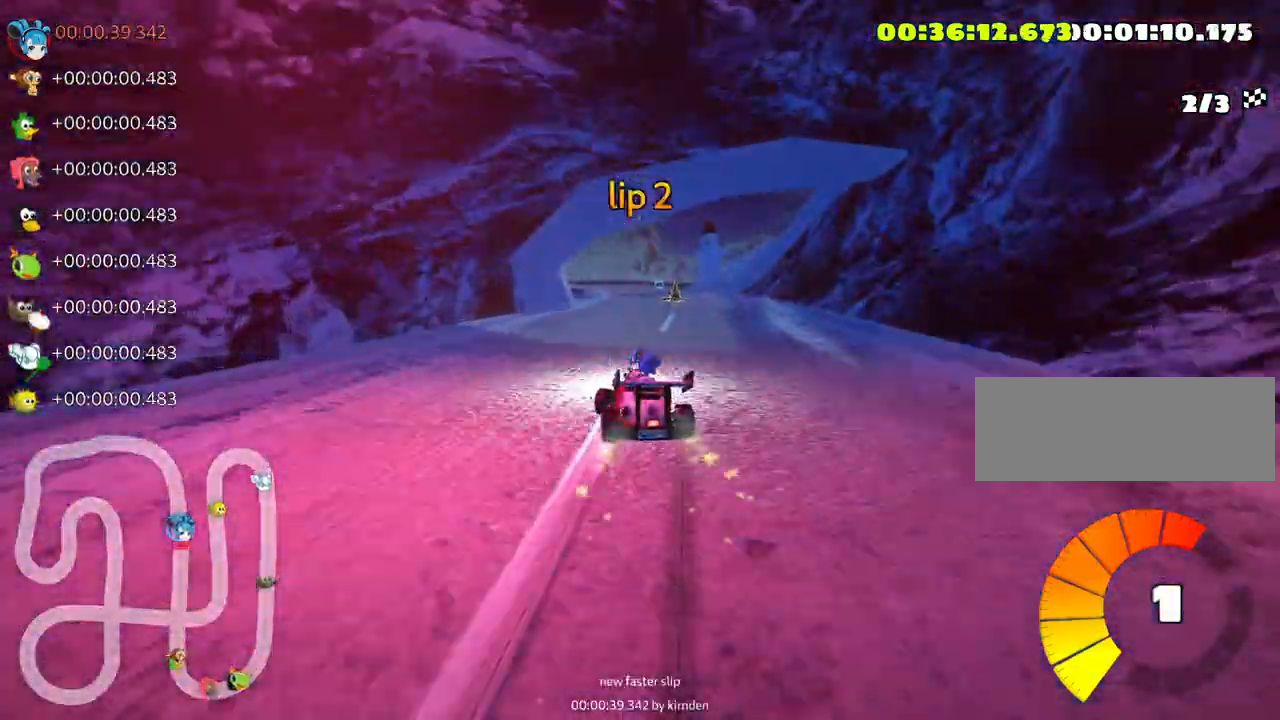
{"keys": ["right", "skid", "up"], "events": []}
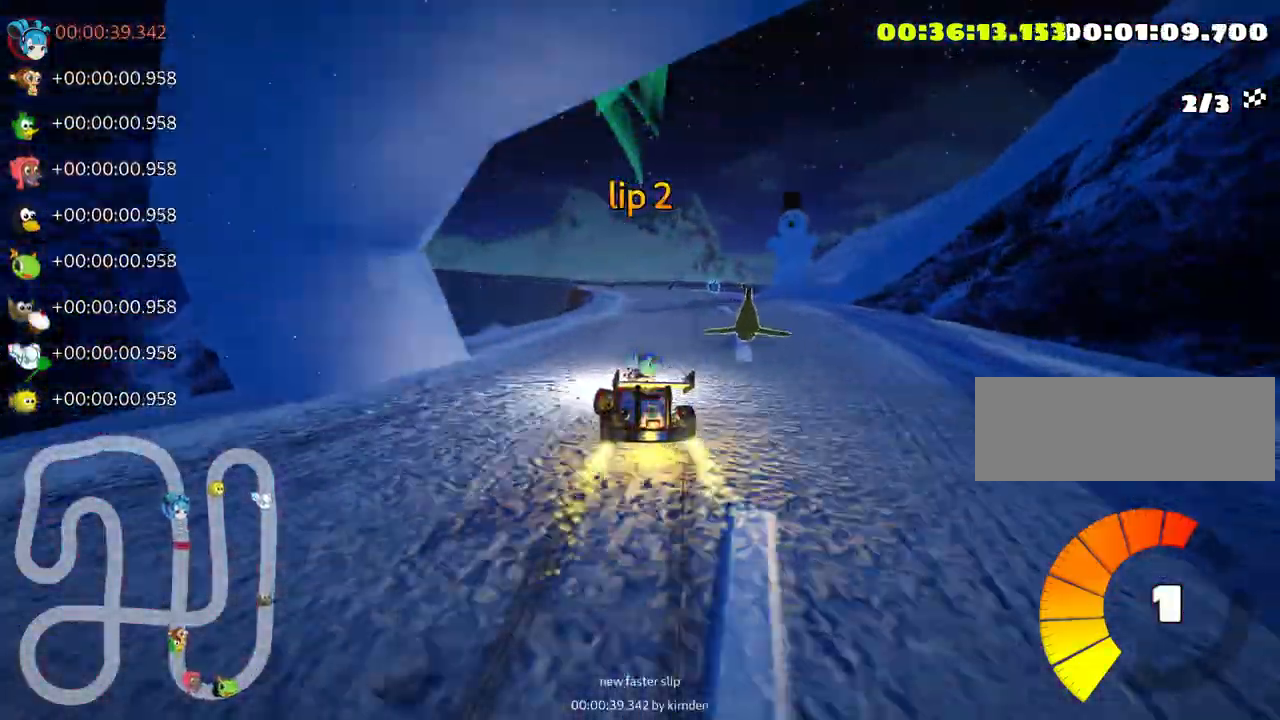
{"keys": ["right", "skid", "up"], "events": []}
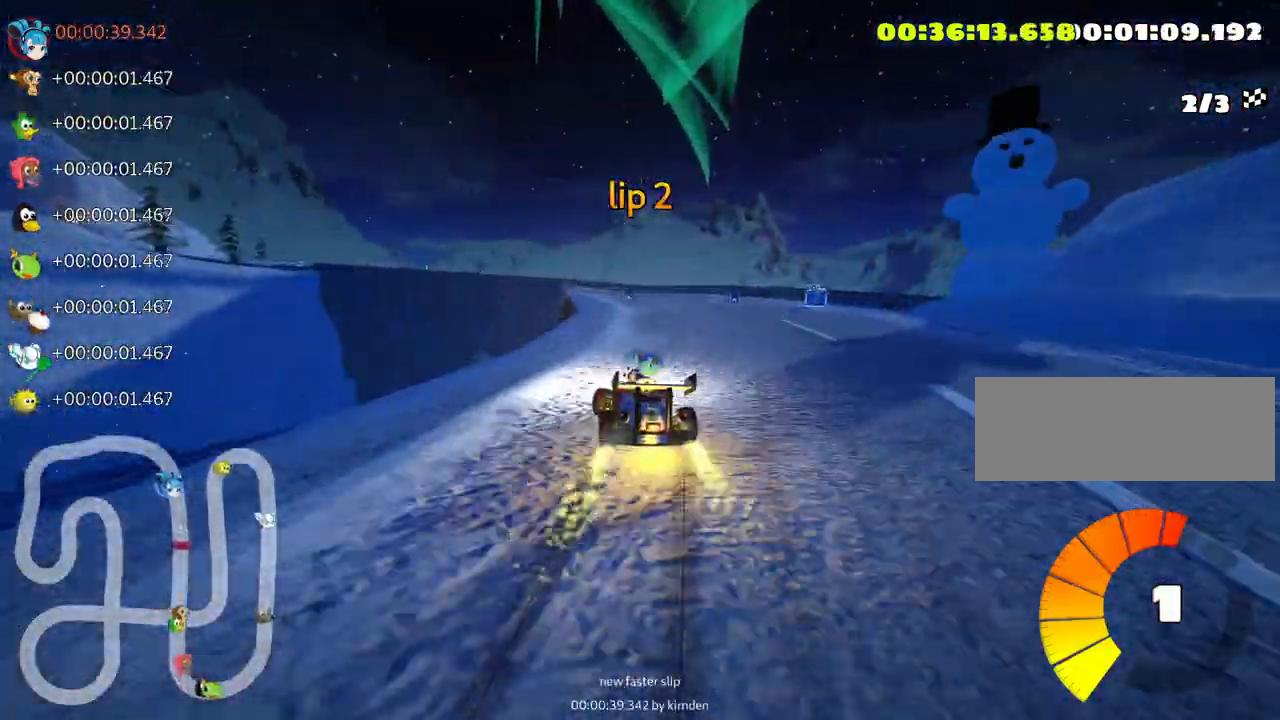
{"keys": ["left", "skid", "up"], "events": [[83, "right", "up"], [233, "left", "down"]]}
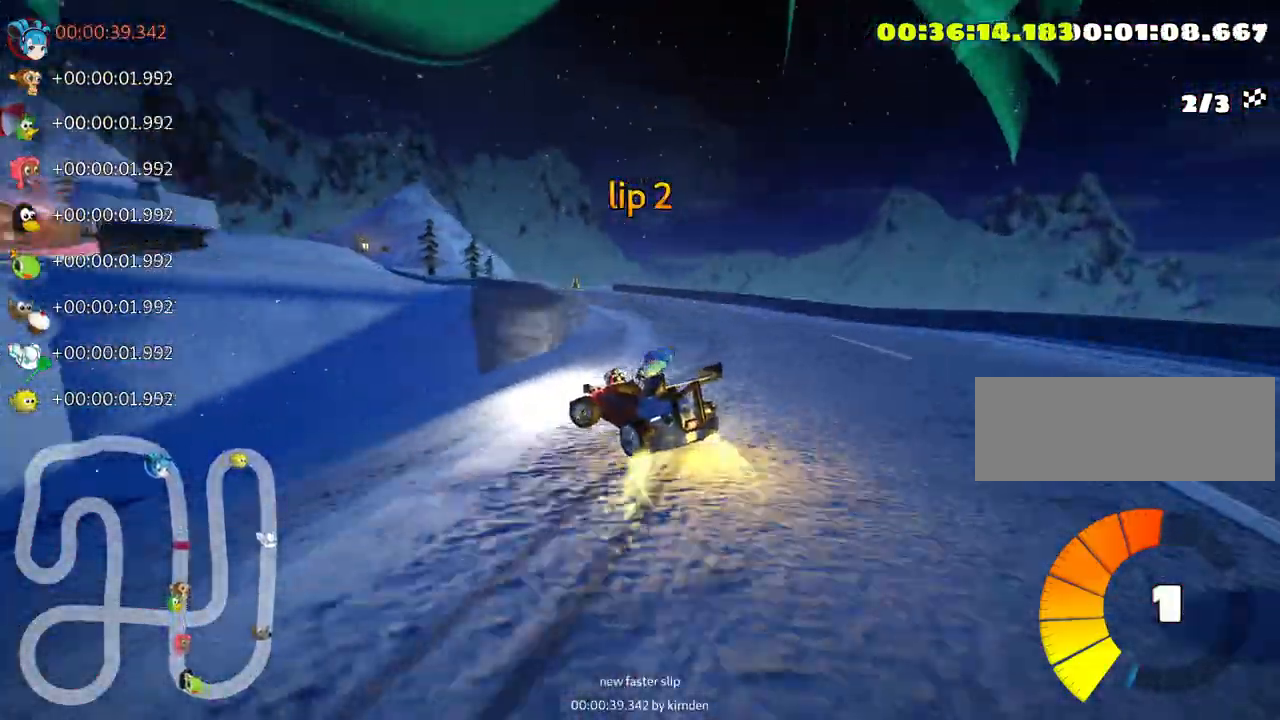
{"keys": ["right", "skid", "up"], "events": [[116, "nitro", "down"], [300, "nitro", "up"], [416, "right", "down"], [483, "left", "up"]]}
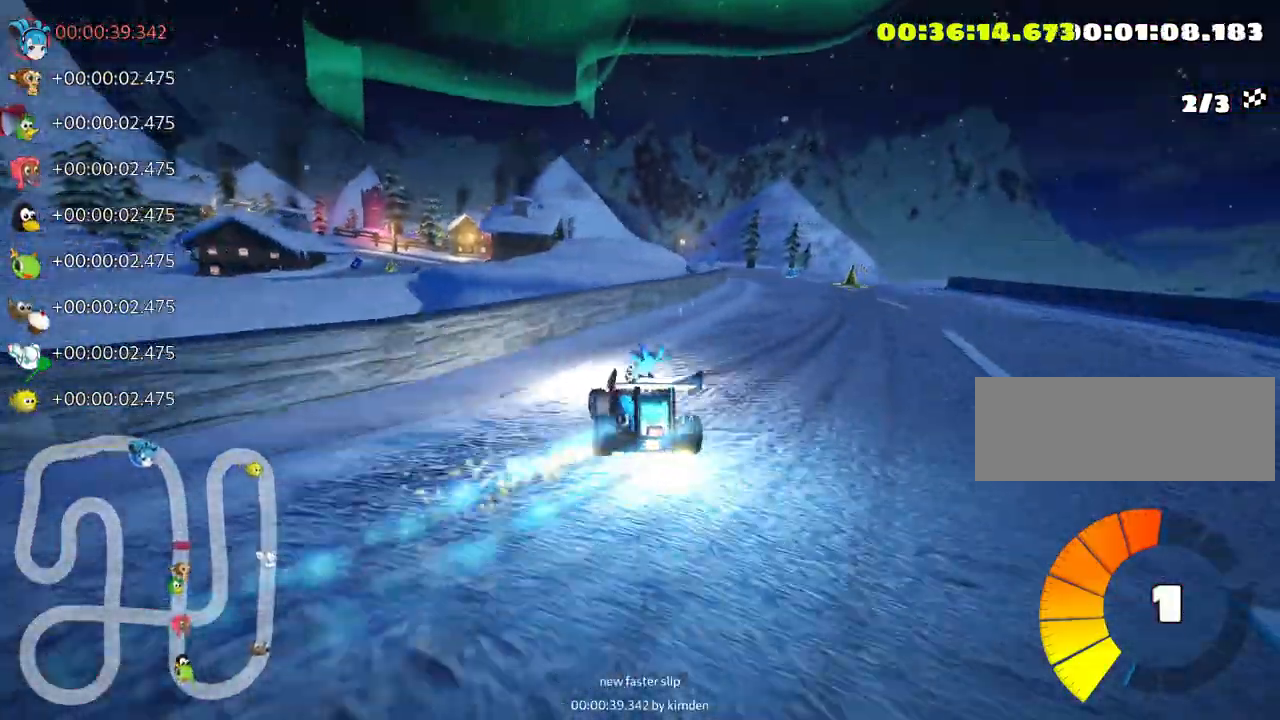
{"keys": ["right", "skid", "up"], "events": []}
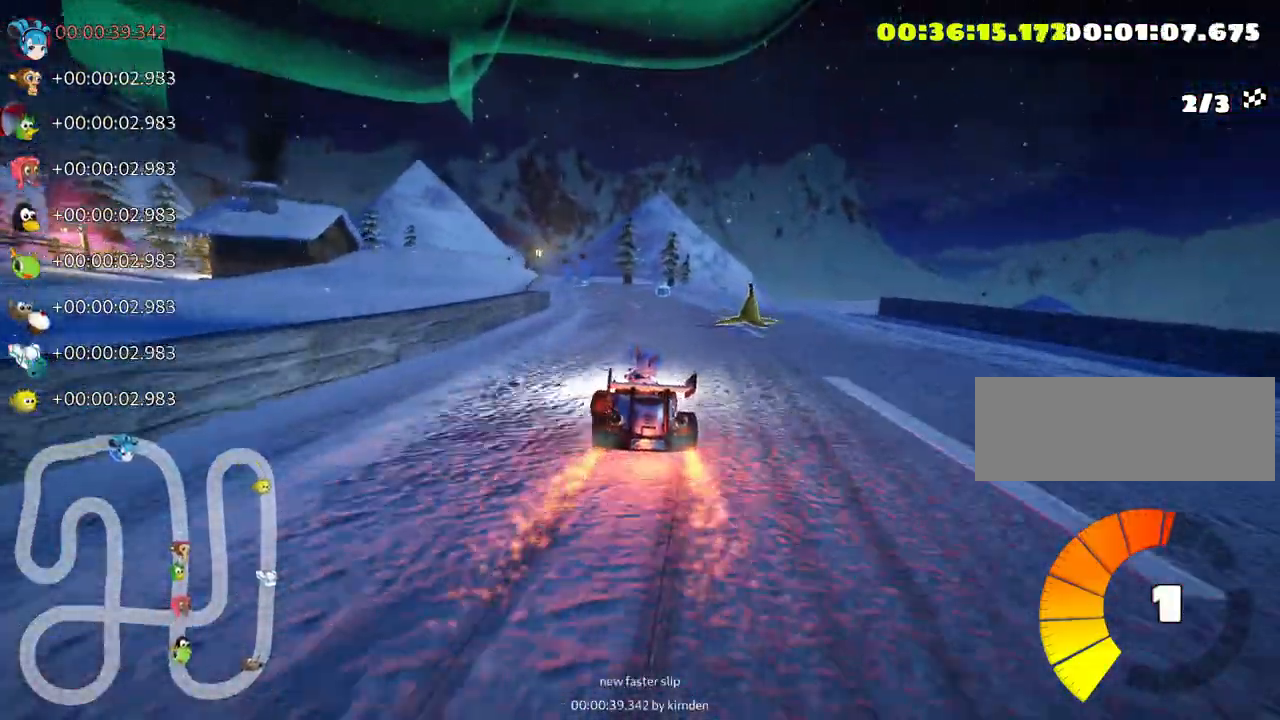
{"keys": ["right", "up"], "events": [[483, "skid", "up"]]}
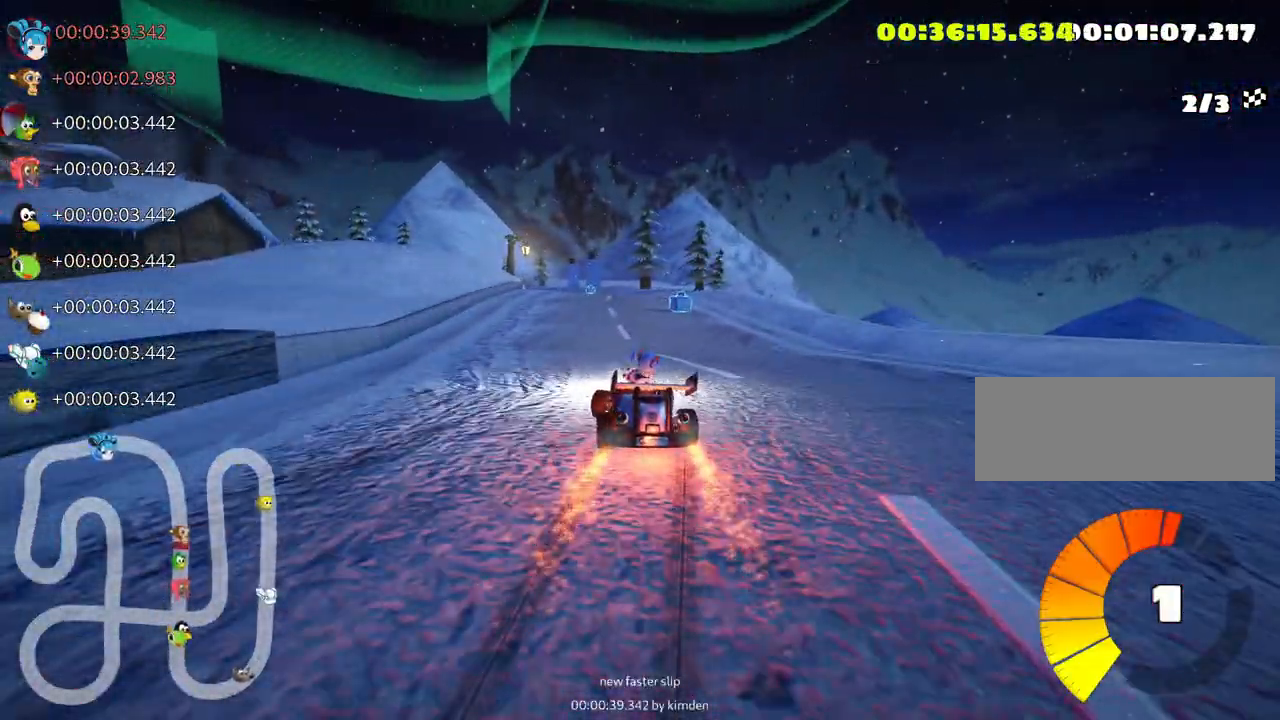
{"keys": ["left", "skid", "up"], "events": [[50, "right", "up"], [366, "left", "down"], [400, "skid", "down"]]}
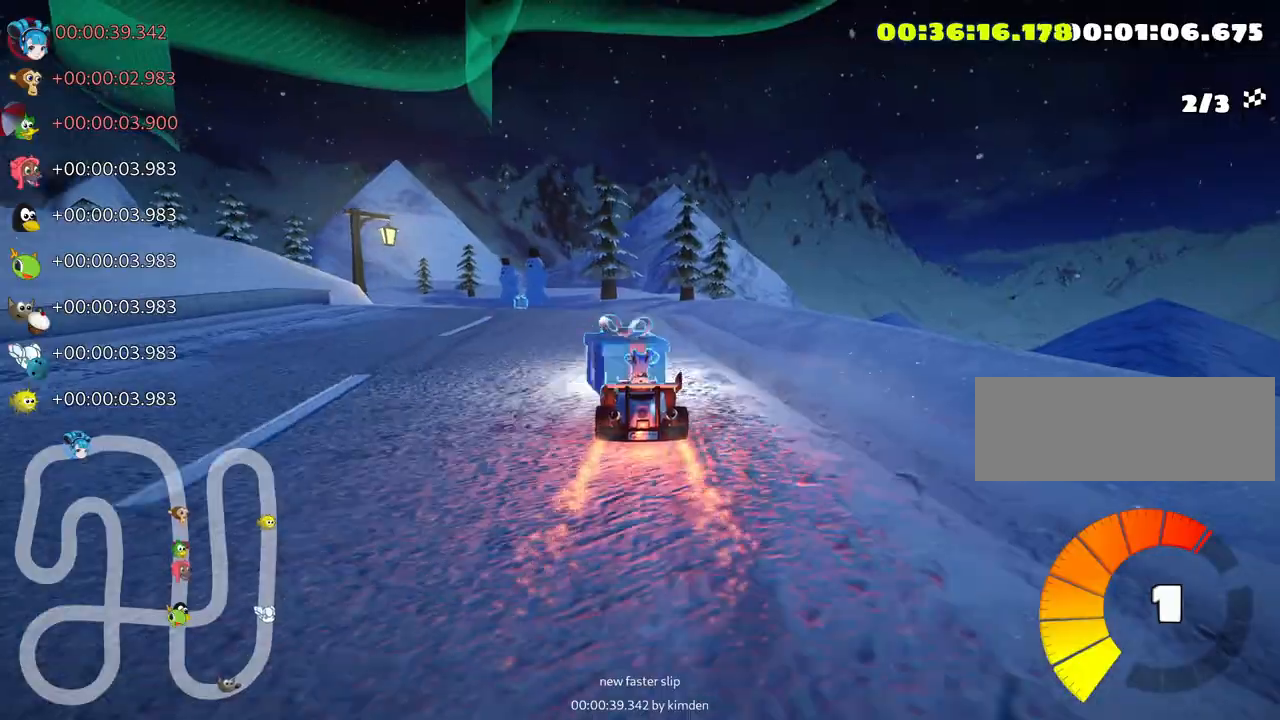
{"keys": ["left", "skid", "up"], "events": []}
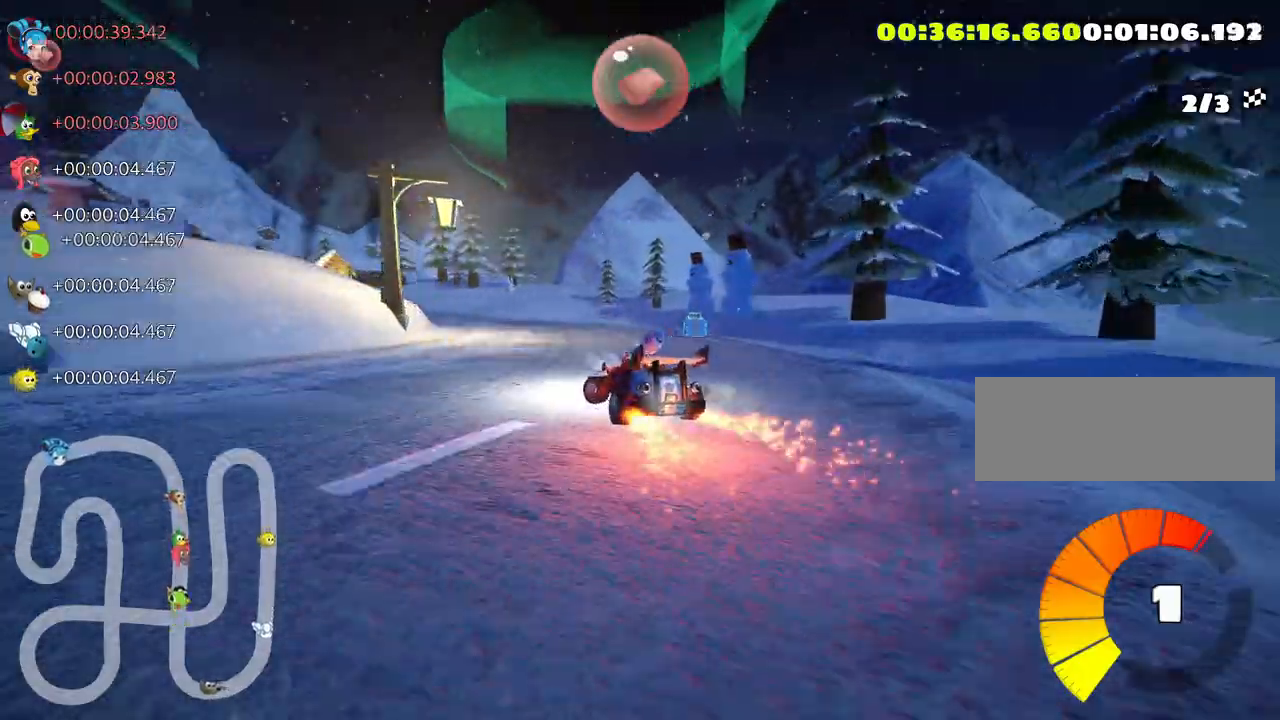
{"keys": ["left", "skid", "up"], "events": [[183, "left", "up"], [416, "left", "down"]]}
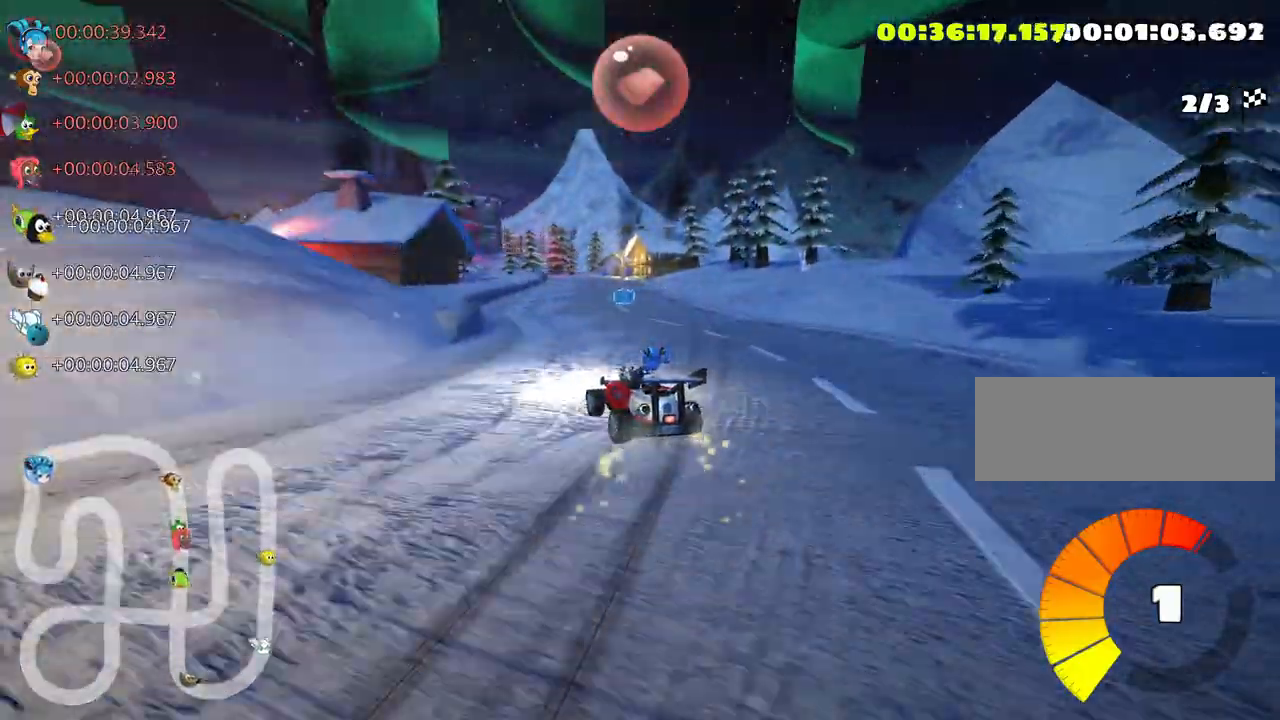
{"keys": ["right", "skid", "up"], "events": [[200, "left", "up"], [216, "right", "down"], [283, "fire", "down"], [483, "fire", "up"]]}
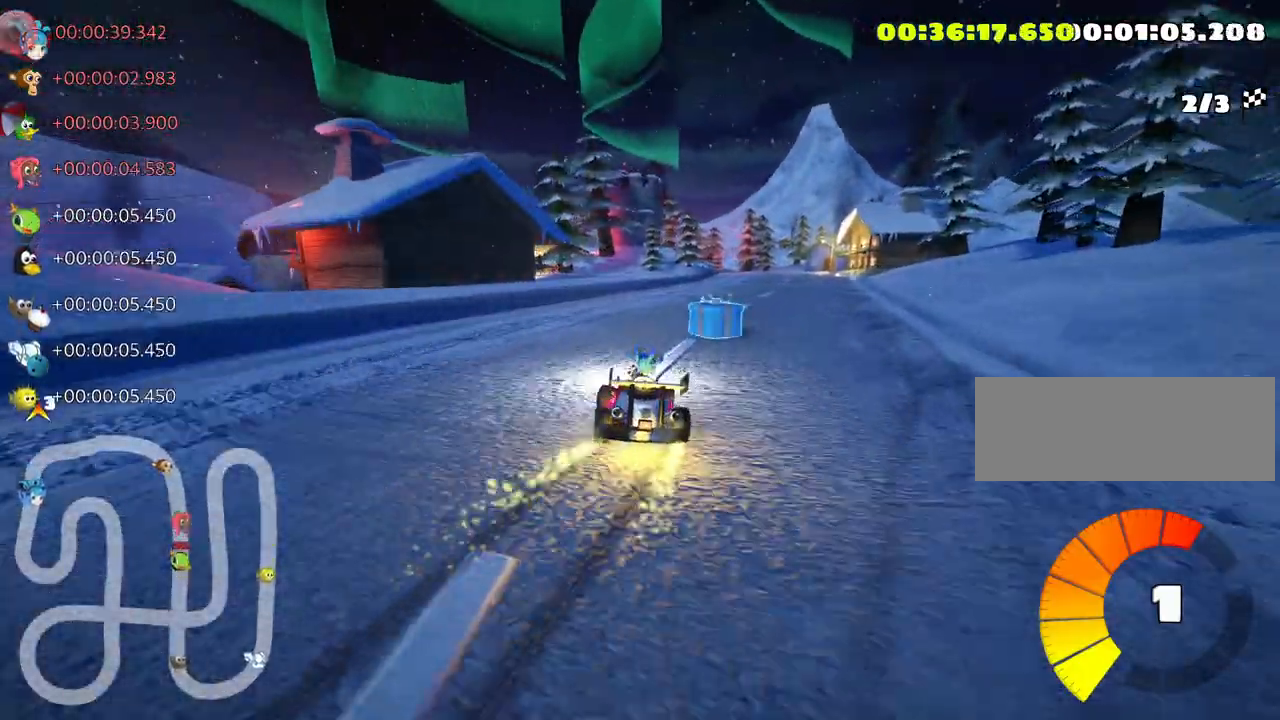
{"keys": ["up"], "events": [[116, "skid", "up"], [416, "right", "up"]]}
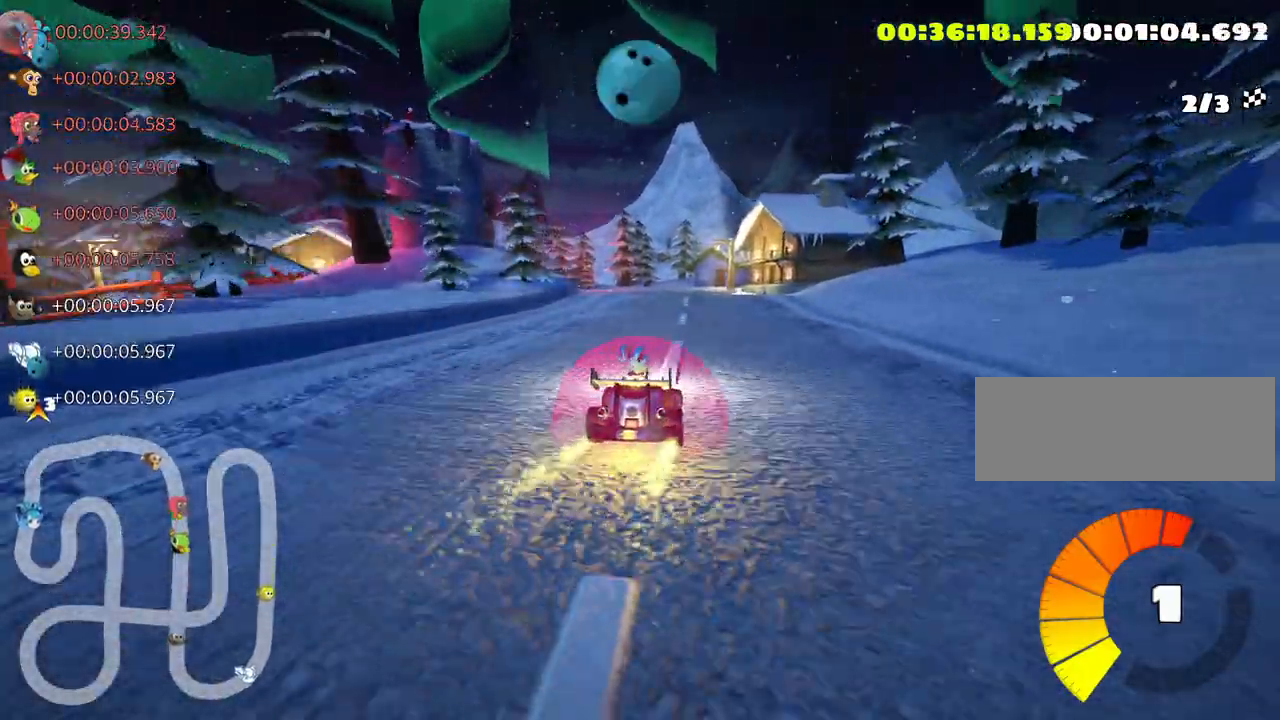
{"keys": ["left", "skid", "up"], "events": [[116, "skid", "down"], [150, "left", "down"]]}
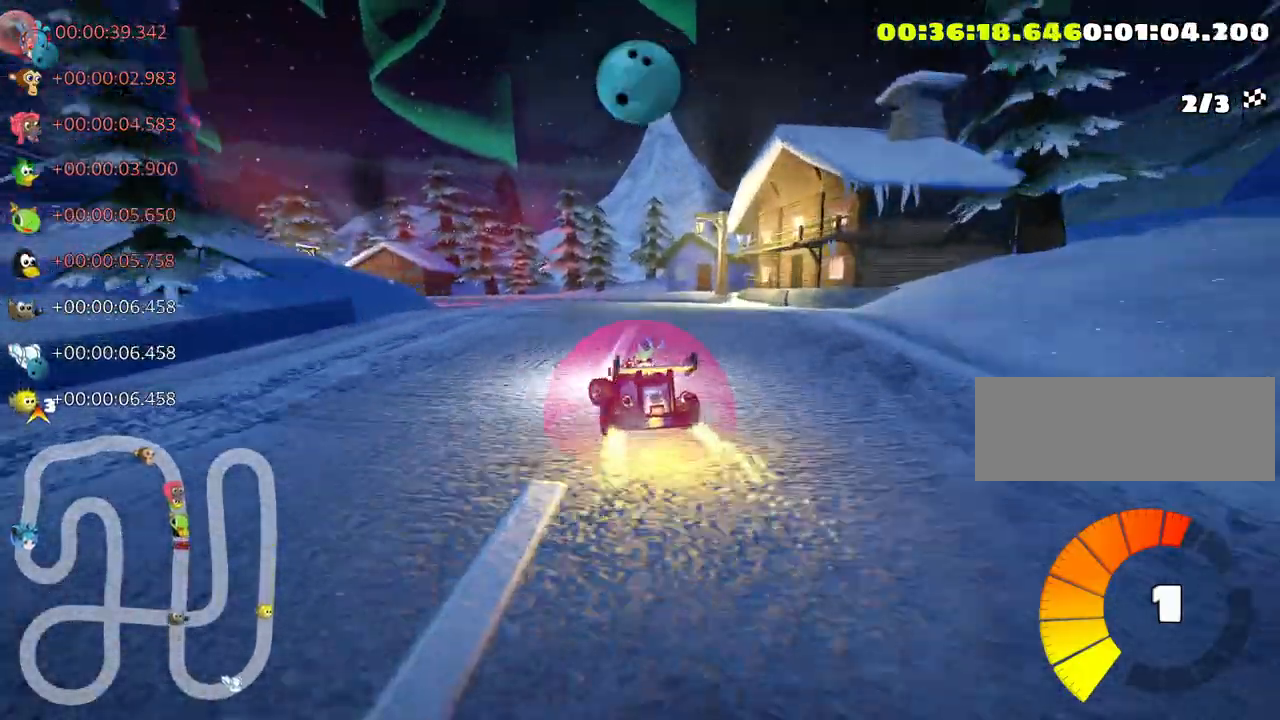
{"keys": ["left", "skid", "up"], "events": []}
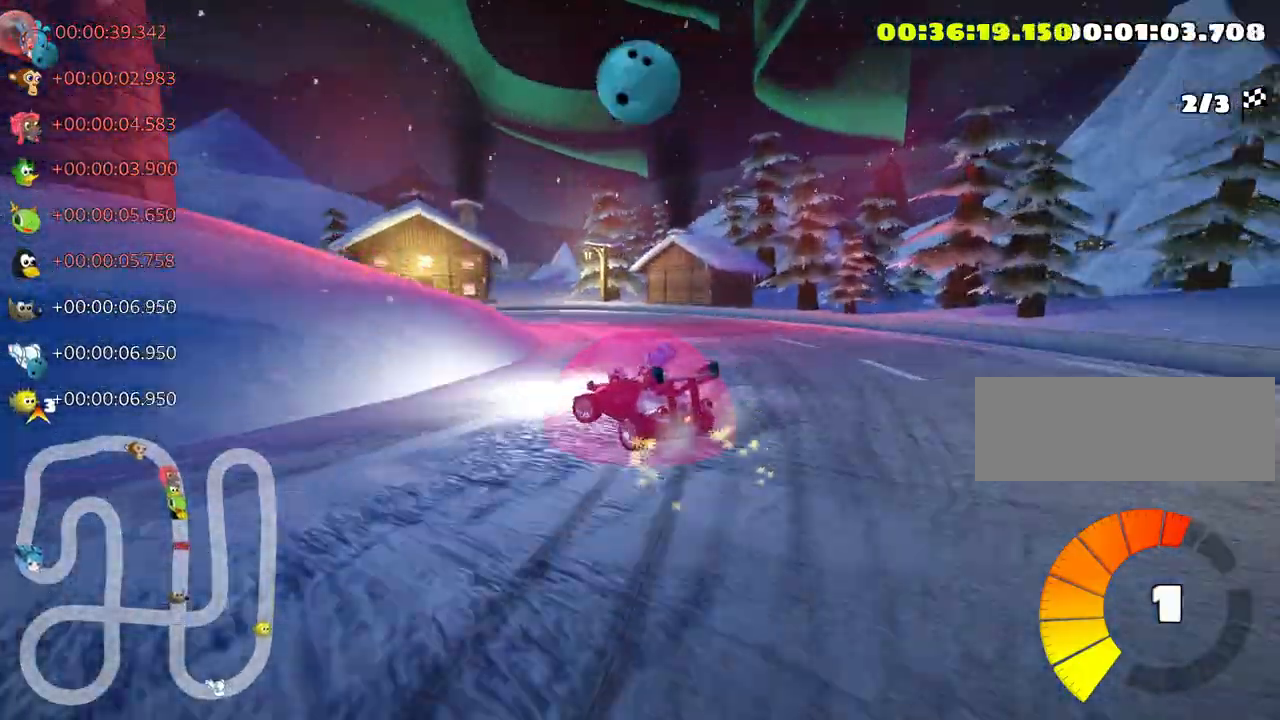
{"keys": ["left", "up"], "events": [[300, "skid", "up"]]}
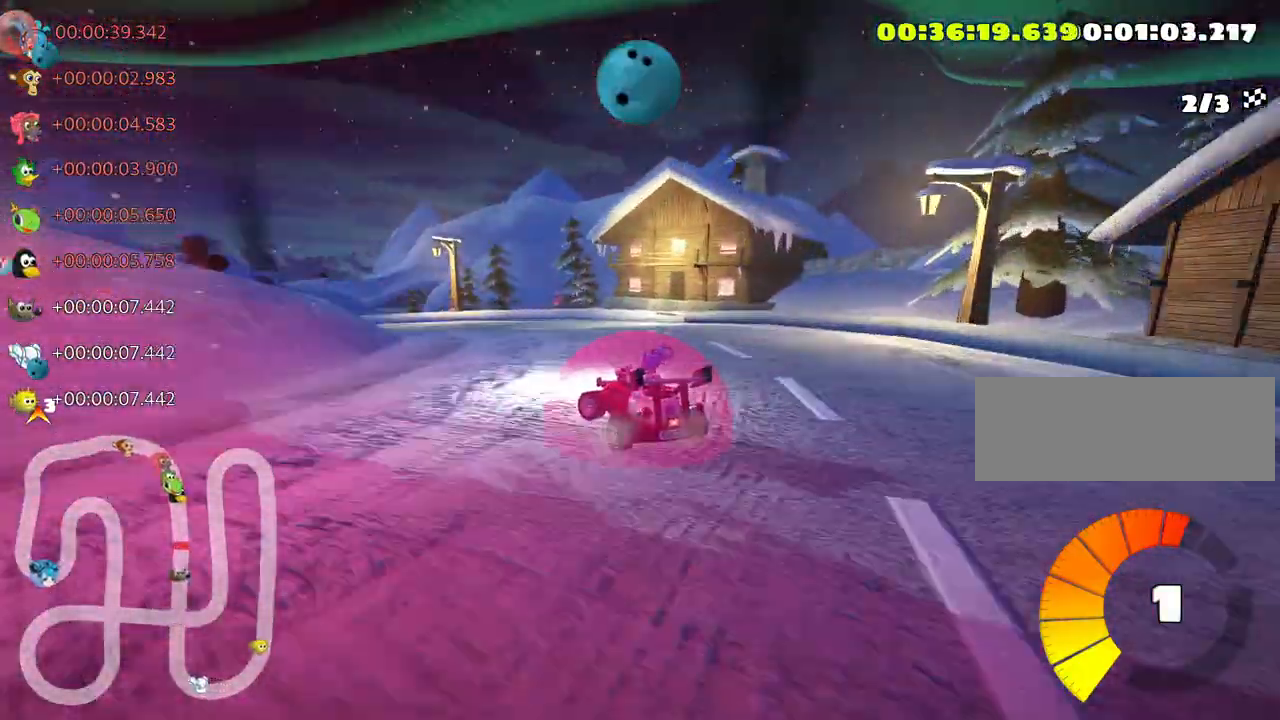
{"keys": ["left", "up"], "events": []}
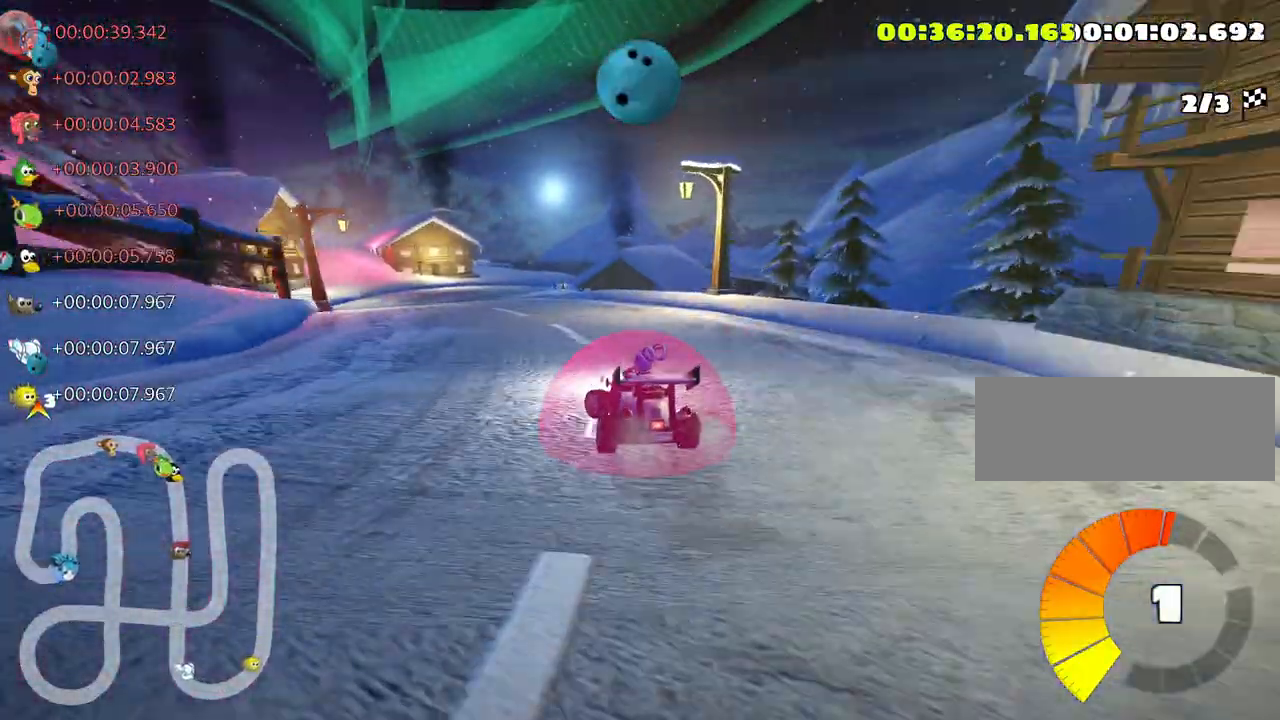
{"keys": ["right", "skid", "up"], "events": [[150, "left", "up"], [316, "skid", "down"], [350, "right", "down"]]}
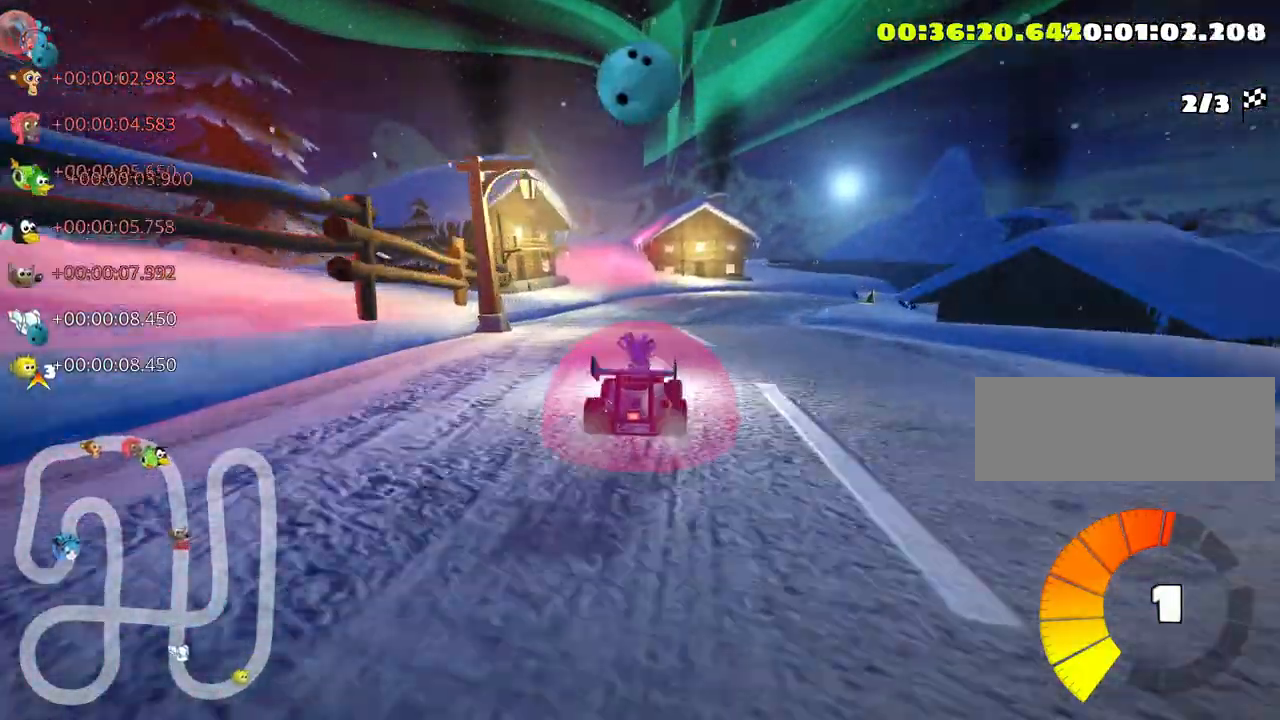
{"keys": ["right", "skid", "up"], "events": [[66, "right", "up"], [250, "right", "down"]]}
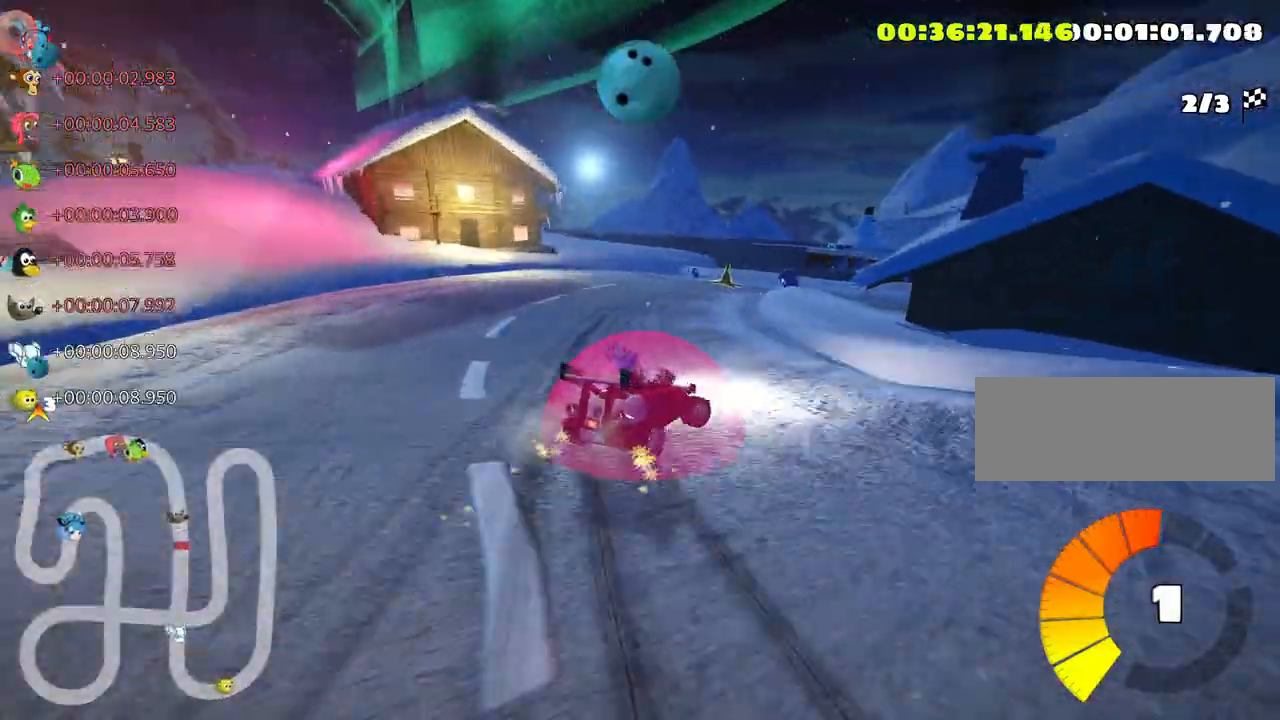
{"keys": ["right", "up"], "events": [[283, "skid", "up"]]}
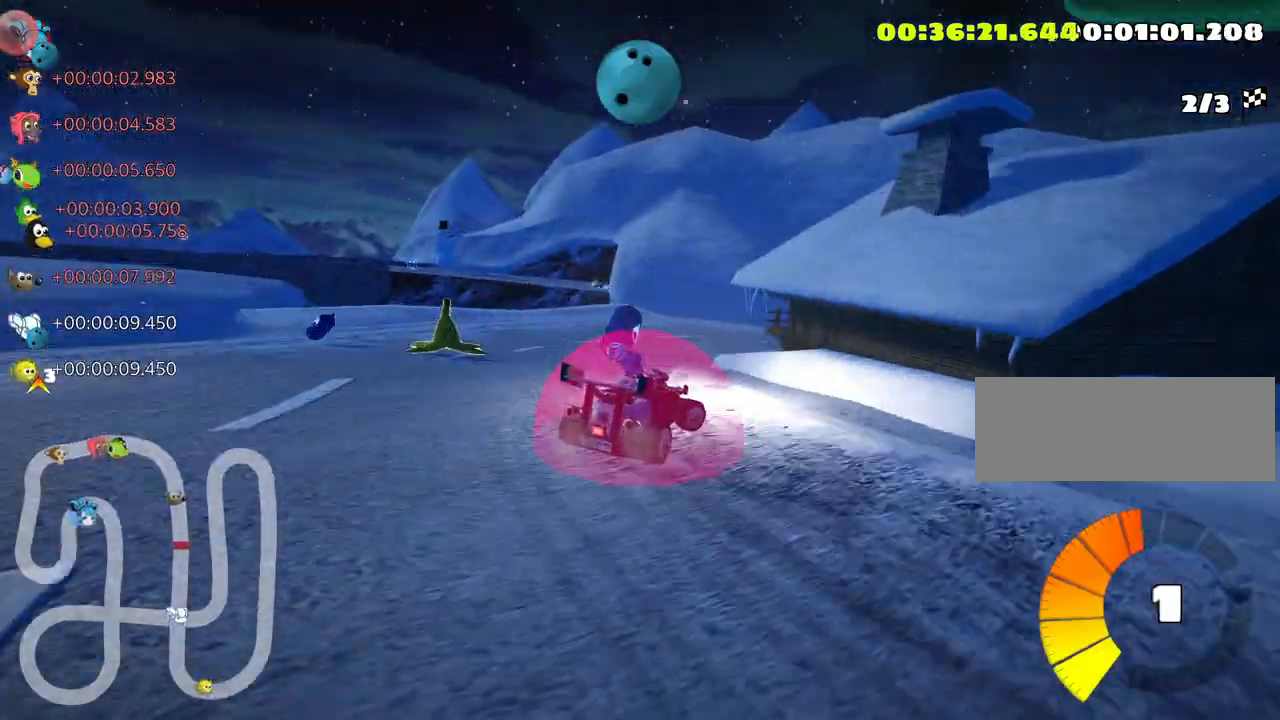
{"keys": ["nitro", "right", "skid", "up"], "events": [[116, "nitro", "down"], [116, "right", "up"], [300, "right", "down"], [300, "skid", "down"]]}
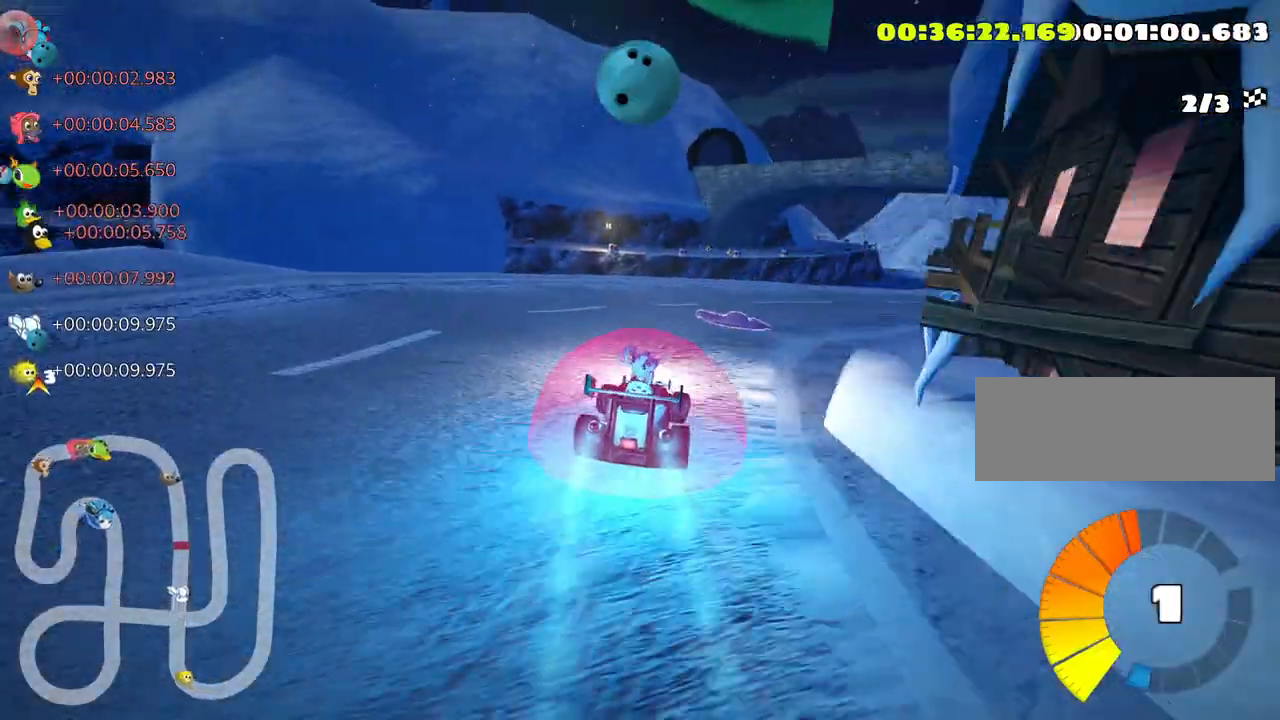
{"keys": ["right", "skid", "up"], "events": [[16, "nitro", "up"], [133, "left", "down"], [183, "right", "up"], [400, "left", "up"], [450, "right", "down"]]}
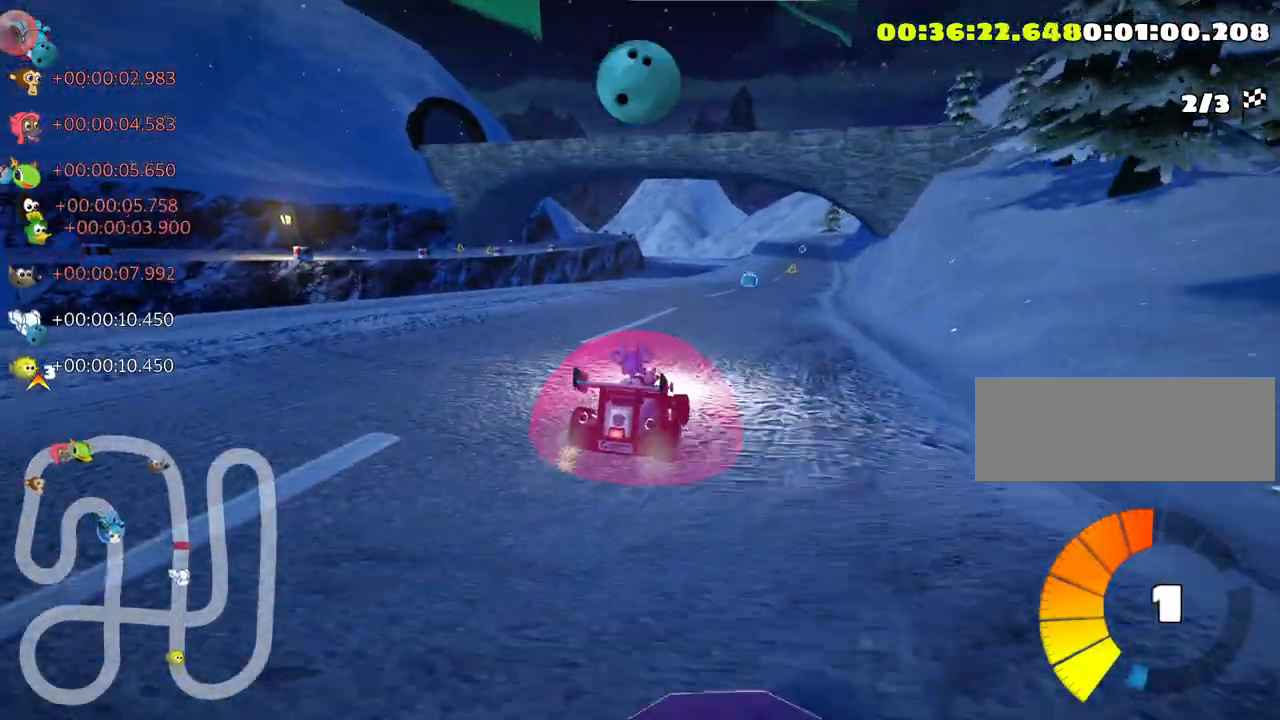
{"keys": ["left", "skid", "up"], "events": [[66, "right", "up"], [333, "left", "down"]]}
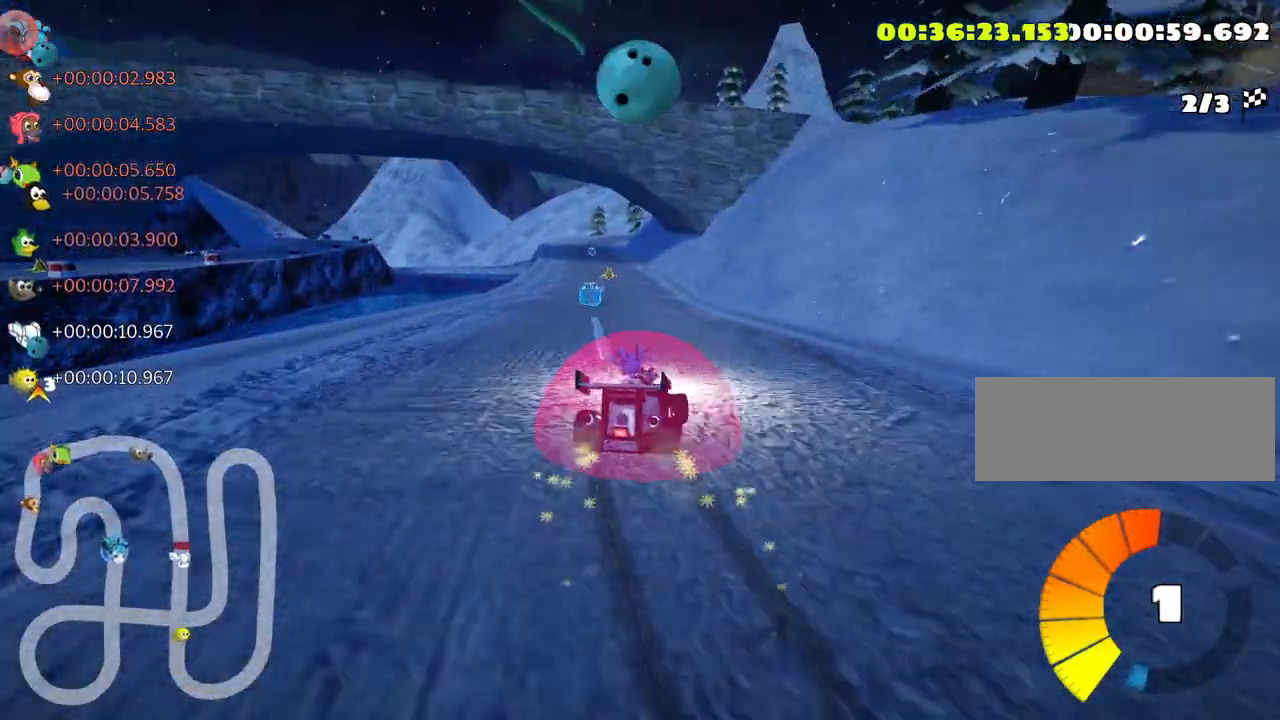
{"keys": ["left", "nitro", "up"], "events": [[333, "skid", "up"], [400, "nitro", "down"]]}
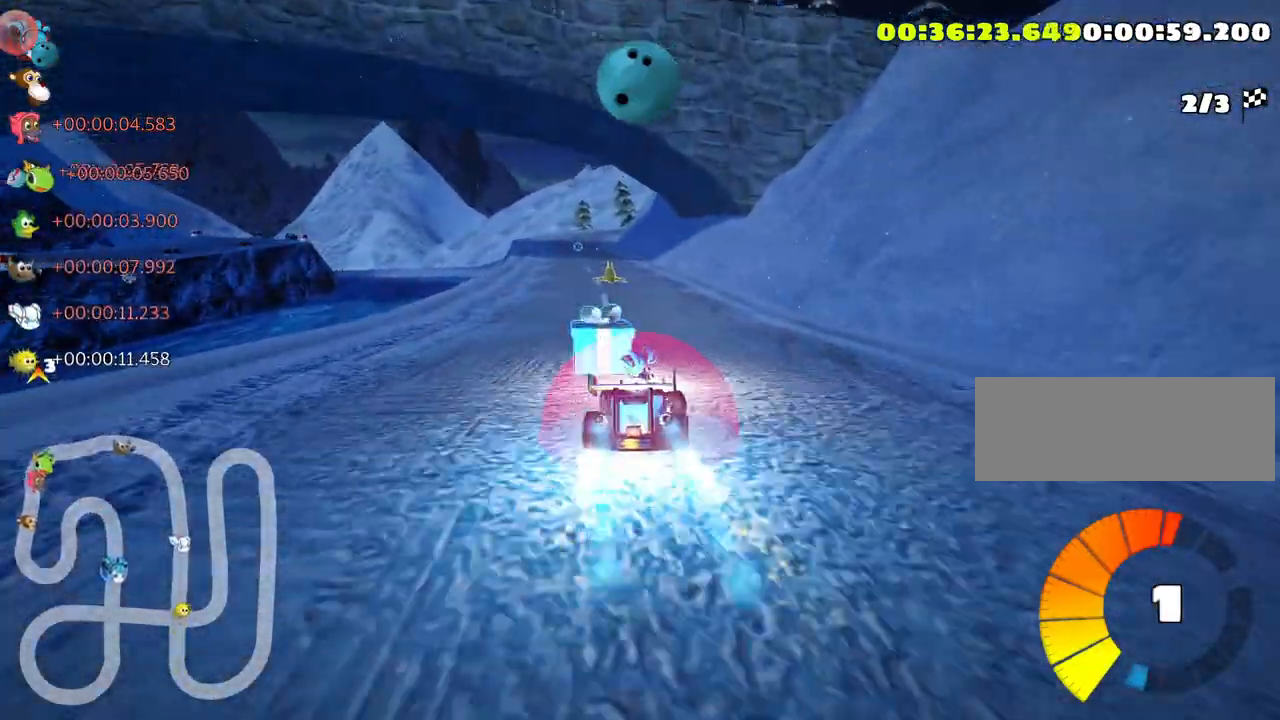
{"keys": ["right", "up"], "events": [[83, "left", "up"], [100, "nitro", "up"], [400, "right", "down"]]}
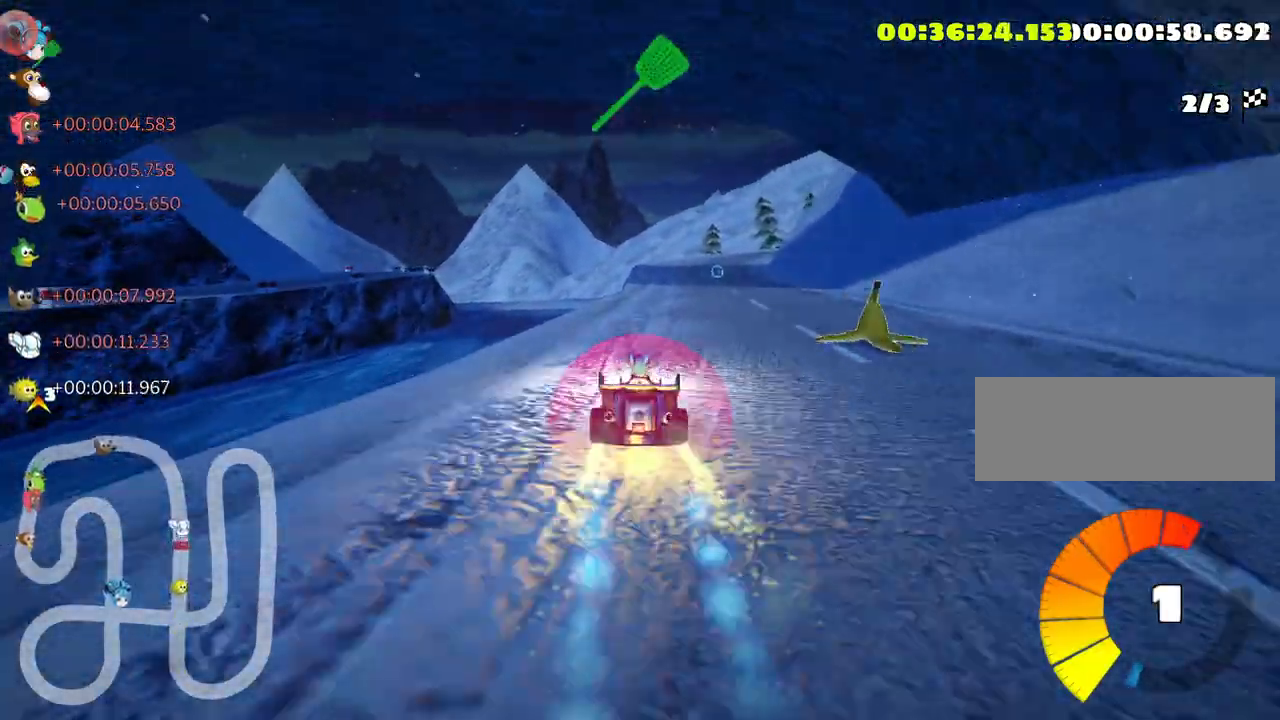
{"keys": ["up"], "events": [[133, "right", "up"]]}